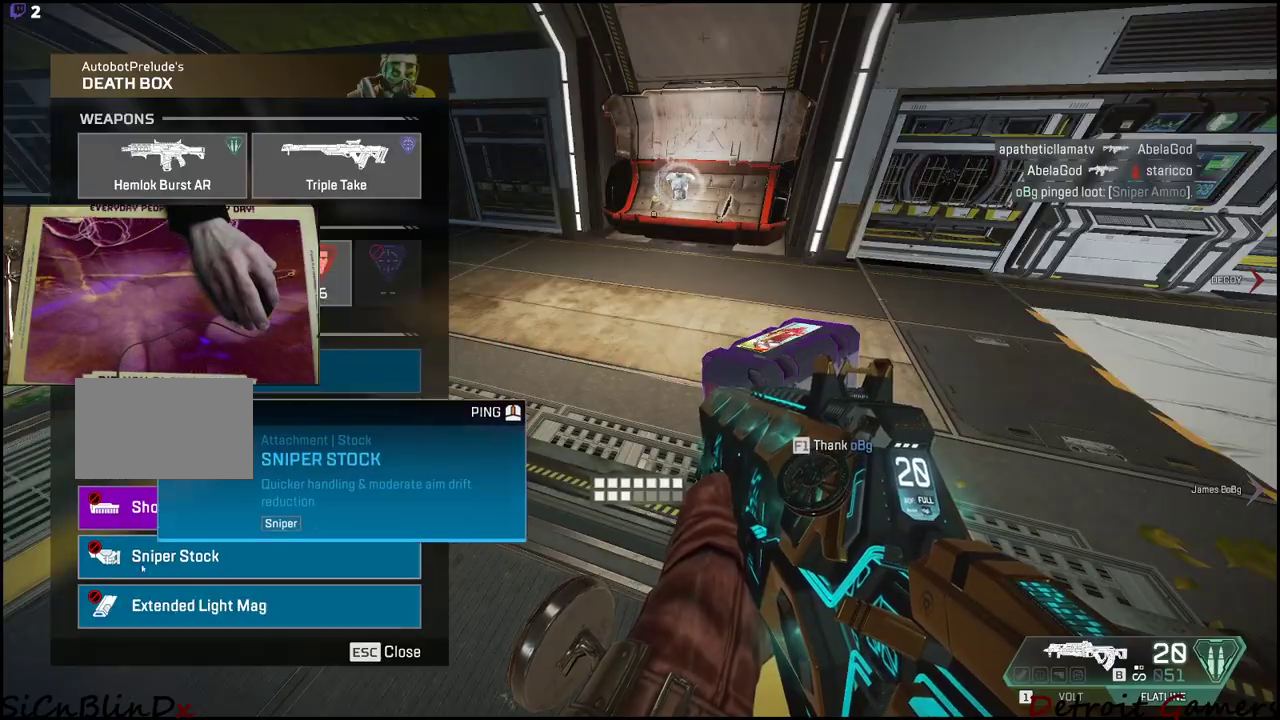
Gameplay with keyboard and mouse; each line is a JSON object with the keys held at the frame after it. "events" lists presses ("down") and releases ("up") of "1", "2", "3", "4", "5", "a", "alt", "c", "caps_lock", "ctrl", "d", "e", "f", "g", "q", "r", "s", "shift", "space", "t", "tab", "v", "w", "x" and "z" between this image and that frame as [ms after this image, input, new state], when the widget could be followed in between. No other keys are recorded. Mouse buttons are not recorded. Not read: mouse_move.
{"keys": [], "events": []}
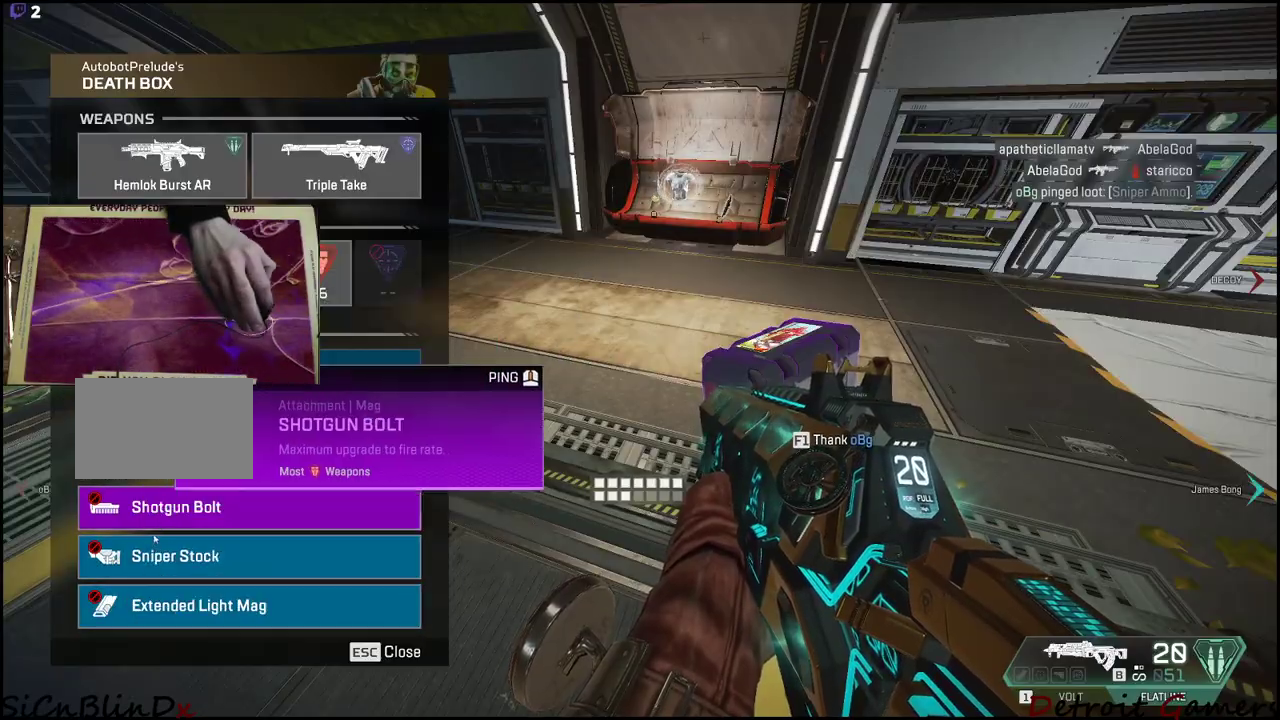
{"keys": [], "events": []}
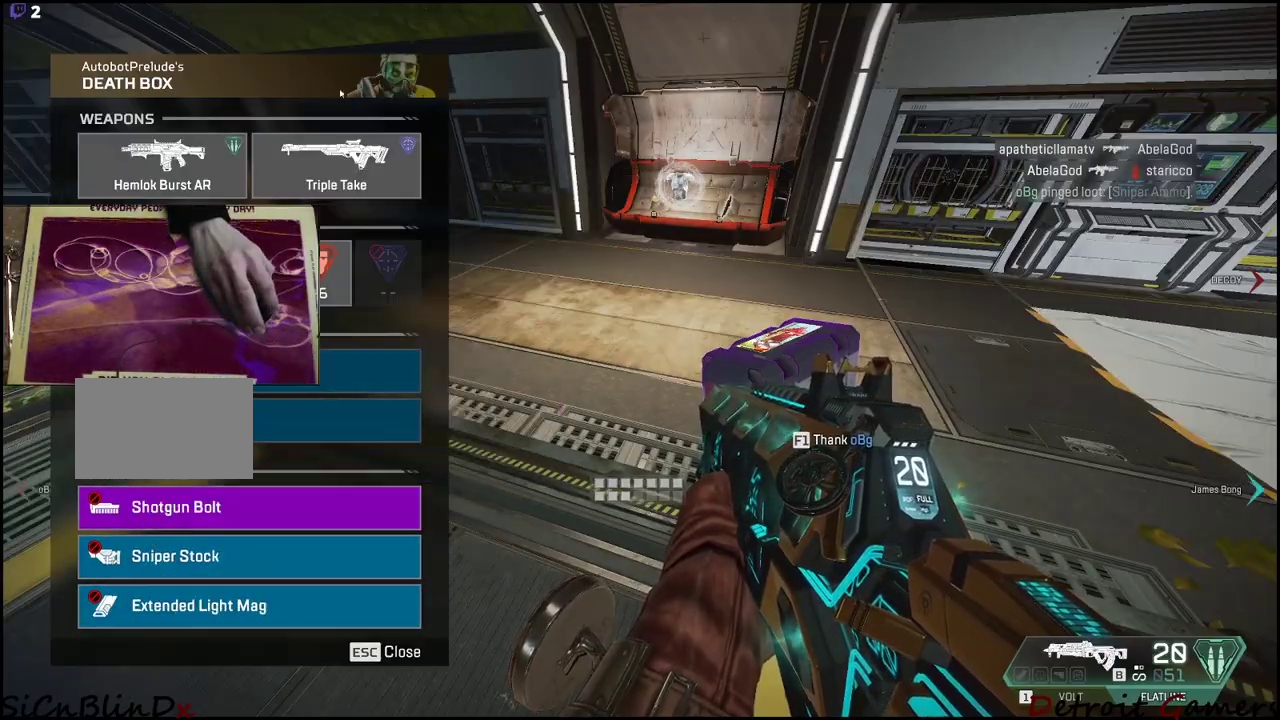
{"keys": [], "events": [[333, "tab", "down"], [416, "tab", "up"]]}
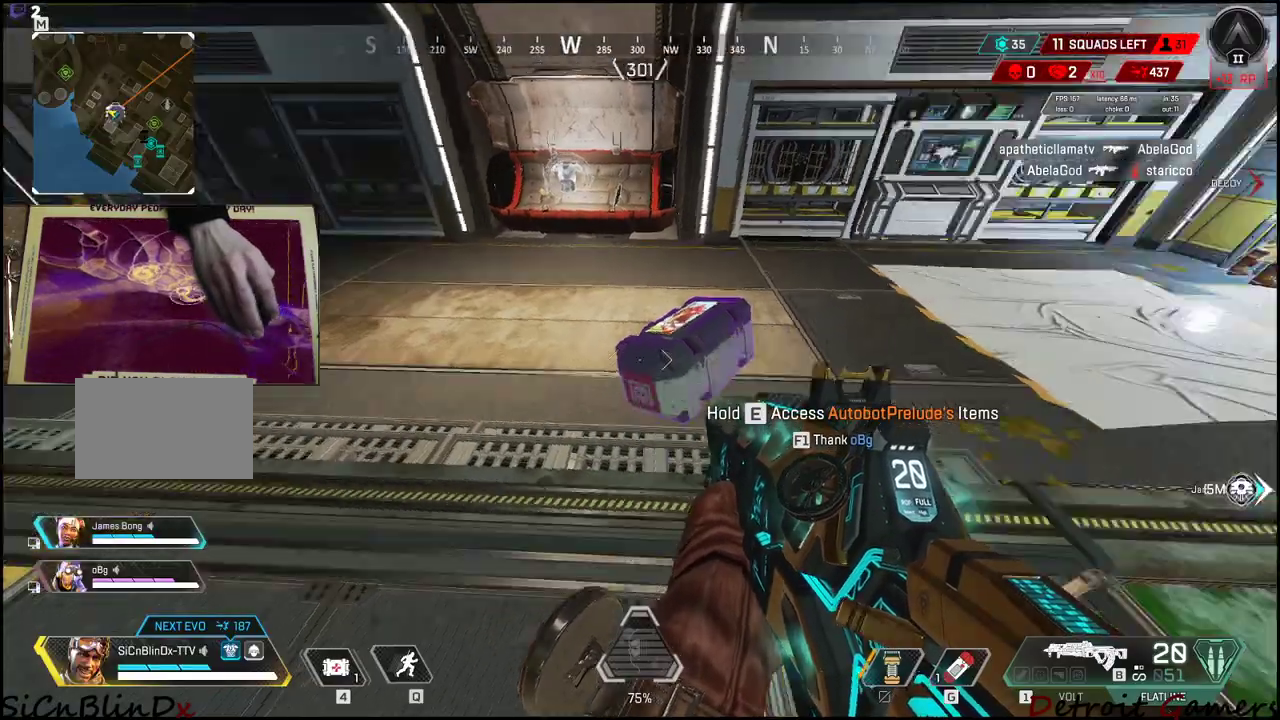
{"keys": ["r", "s"], "events": [[66, "a", "down"], [200, "s", "down"], [300, "a", "up"], [400, "r", "down"]]}
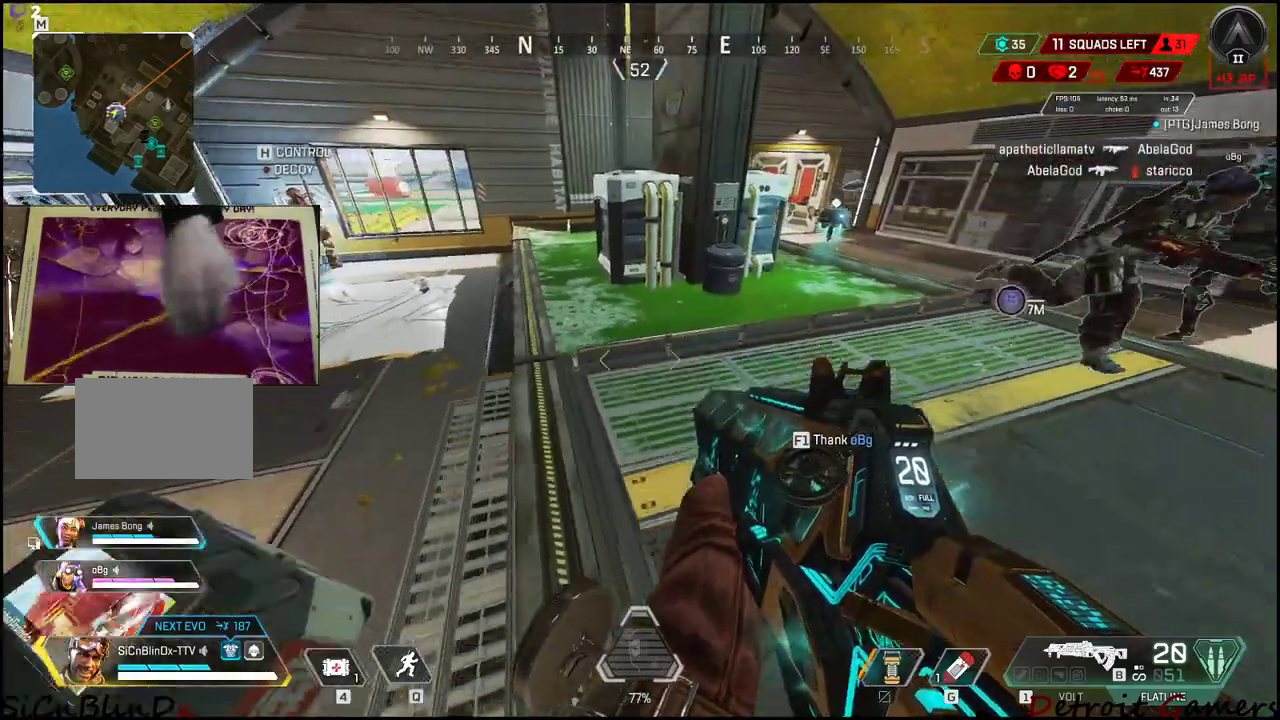
{"keys": ["d", "w"], "events": [[50, "r", "up"], [50, "s", "up"], [133, "d", "down"], [183, "w", "down"]]}
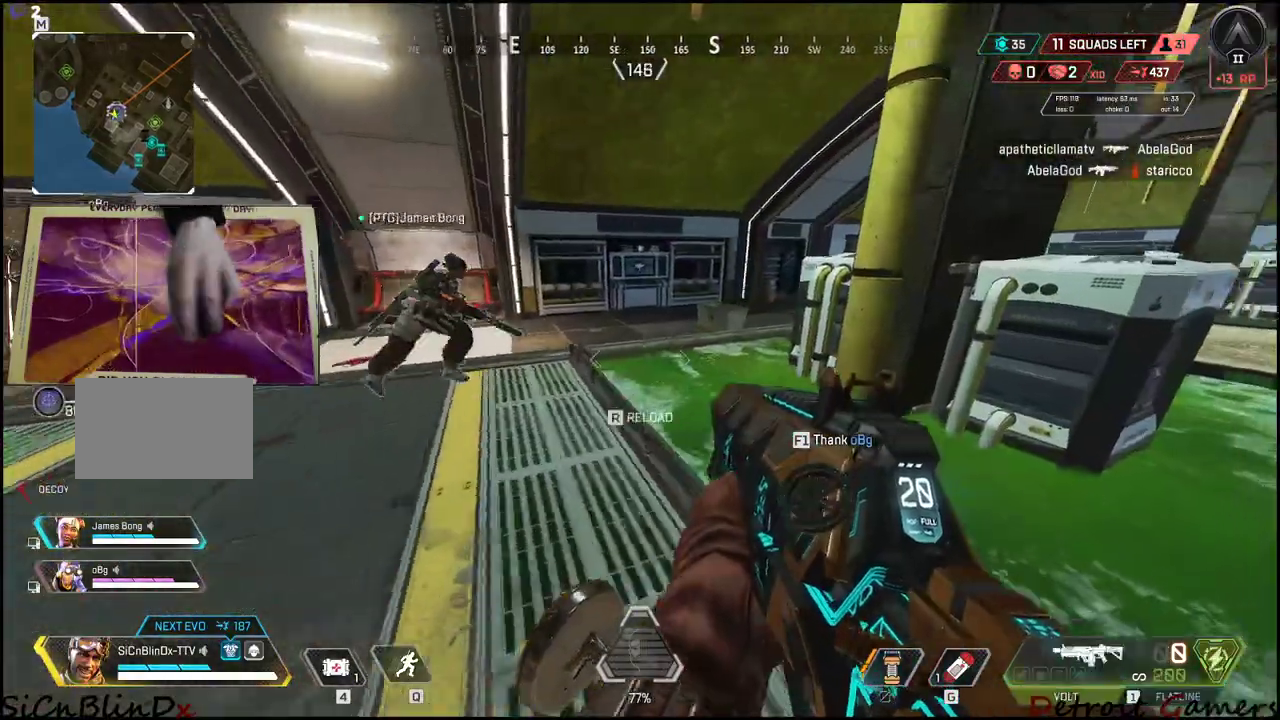
{"keys": ["r", "w"], "events": [[100, "d", "up"], [300, "r", "down"], [433, "r", "up"], [483, "r", "down"]]}
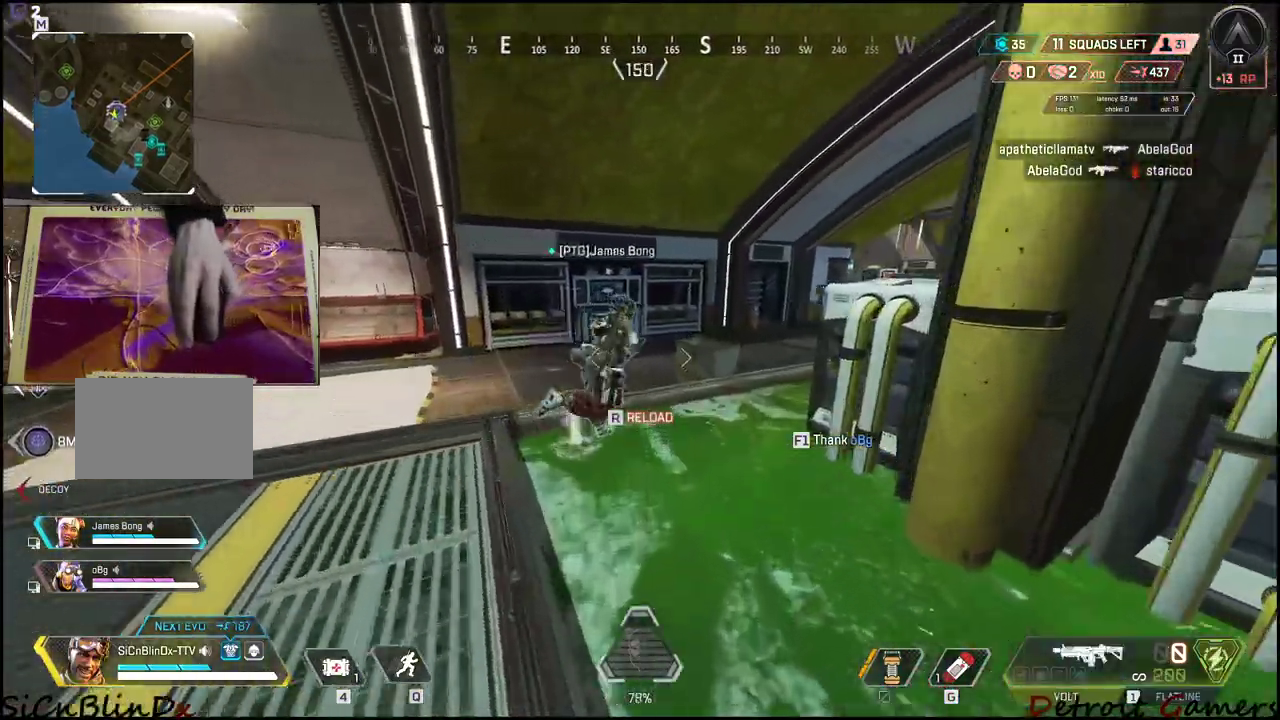
{"keys": ["w"], "events": [[350, "a", "down"], [433, "a", "up"], [500, "r", "up"]]}
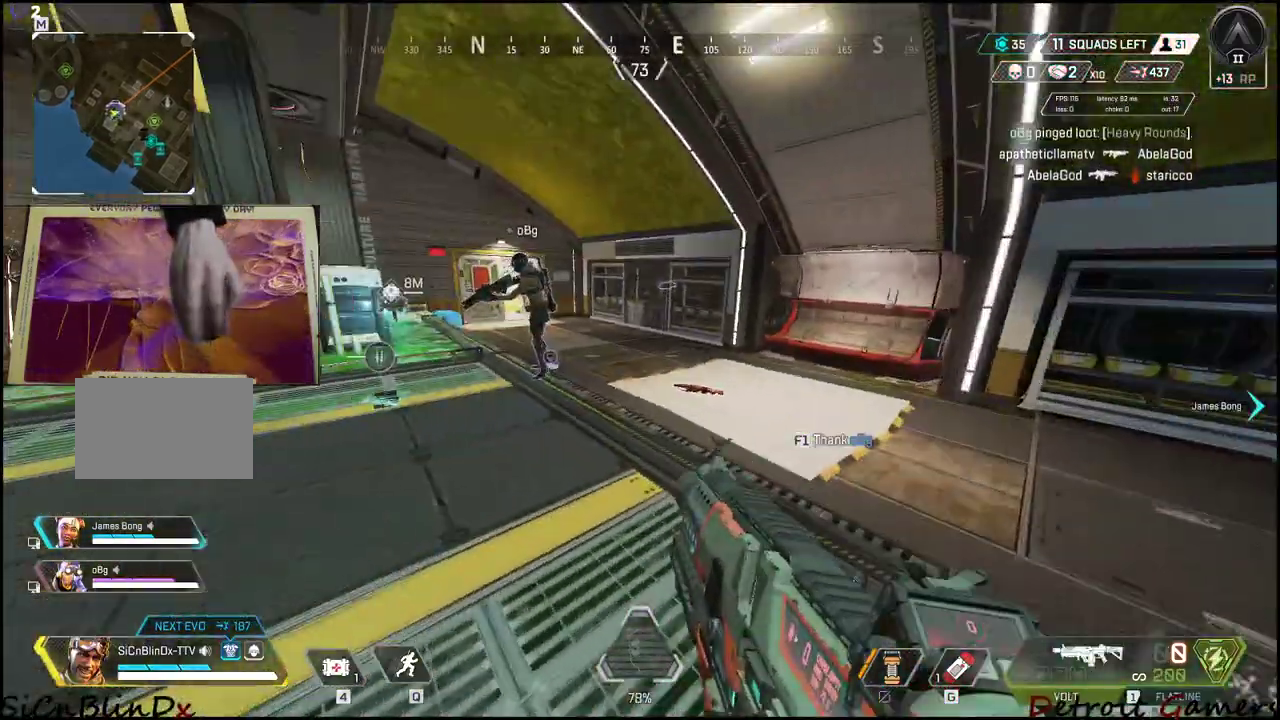
{"keys": ["w"], "events": [[50, "a", "down"], [366, "a", "up"]]}
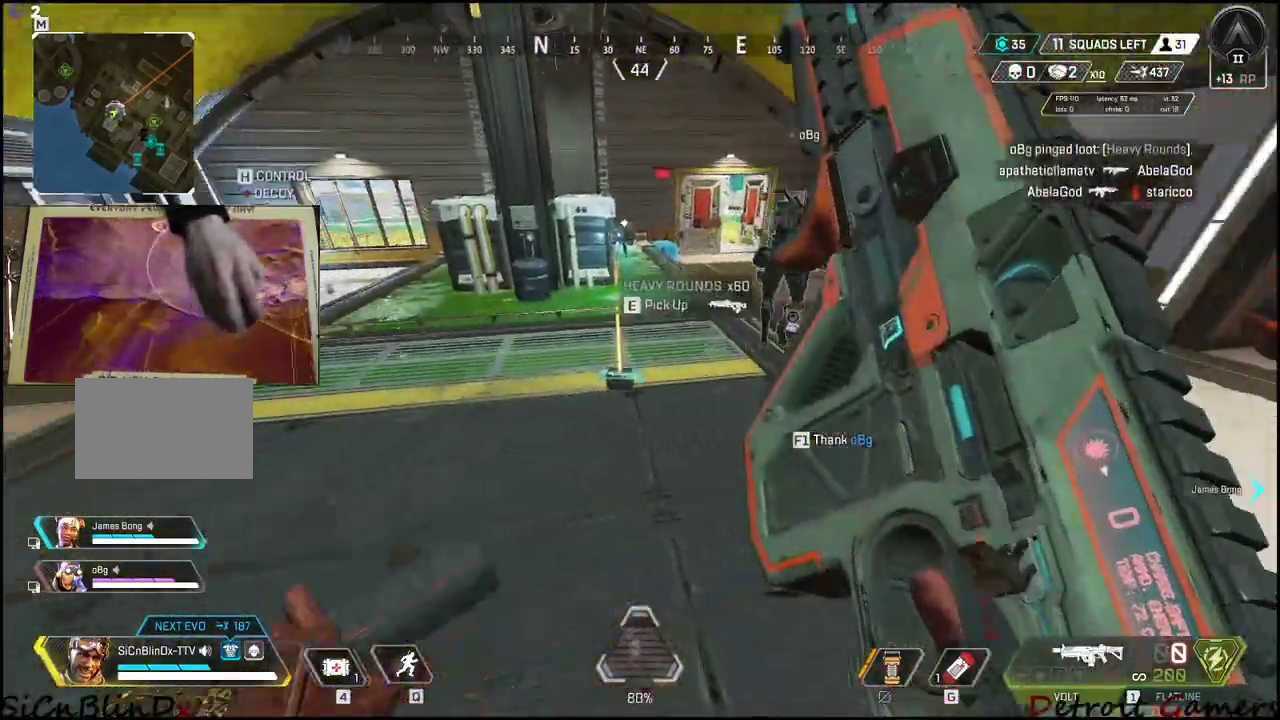
{"keys": ["a"], "events": [[16, "a", "down"], [100, "e", "down"], [200, "e", "up"], [433, "w", "up"]]}
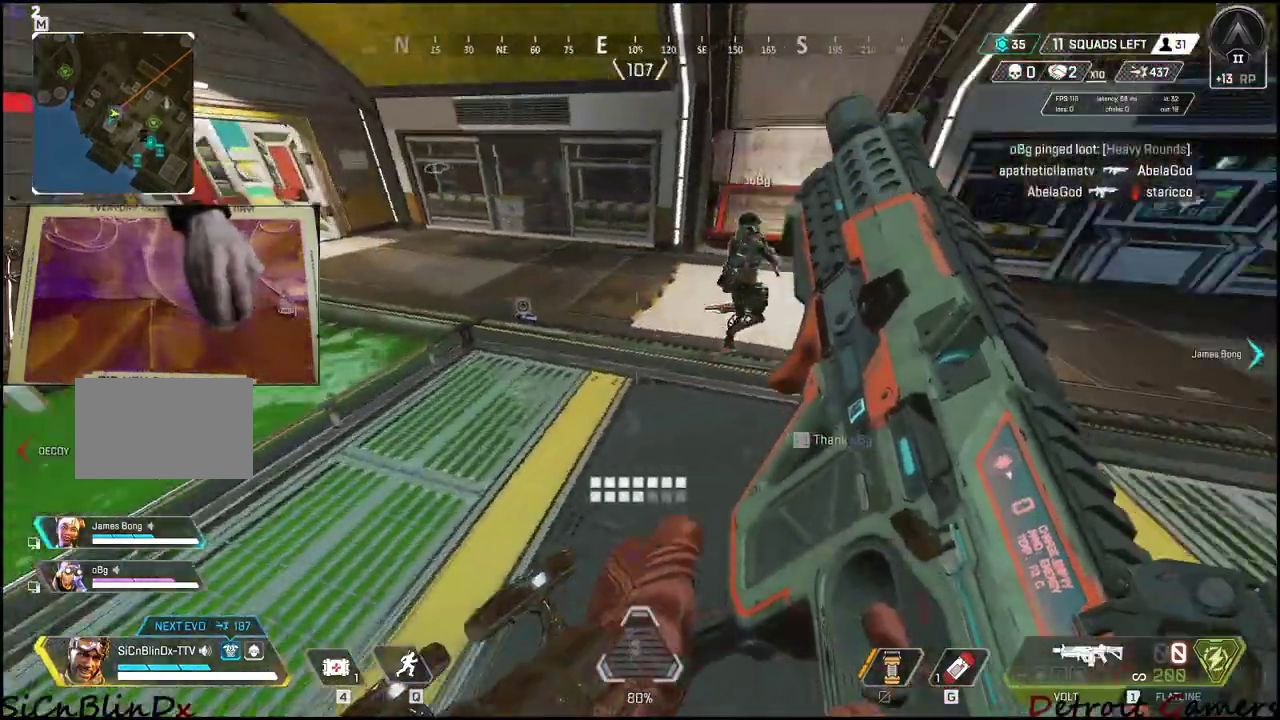
{"keys": ["w"], "events": [[66, "w", "down"], [400, "a", "up"]]}
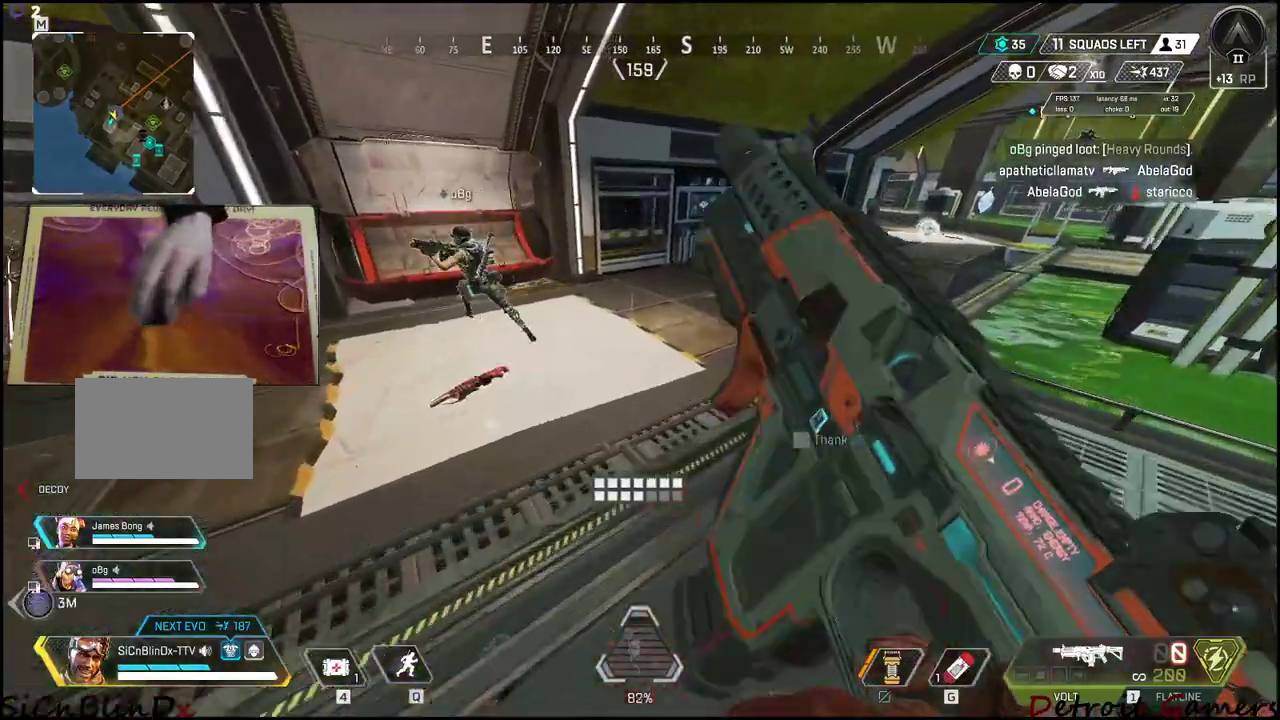
{"keys": ["w"], "events": []}
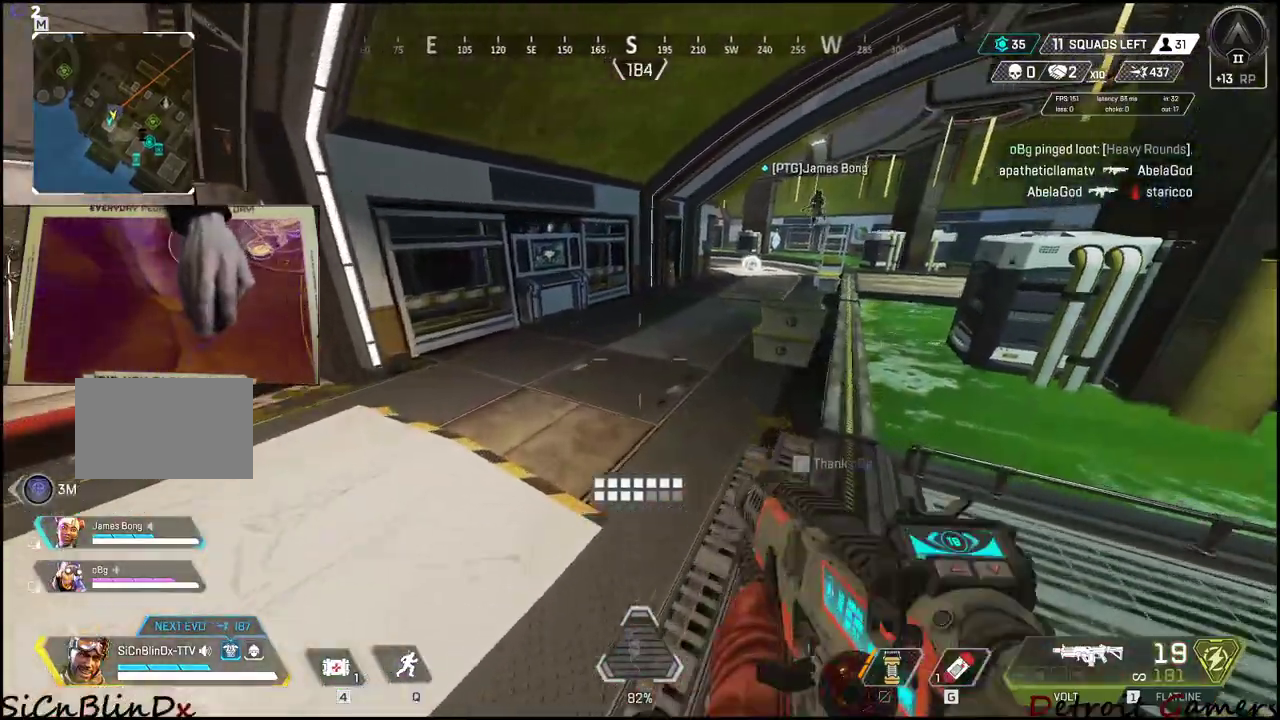
{"keys": ["w"], "events": []}
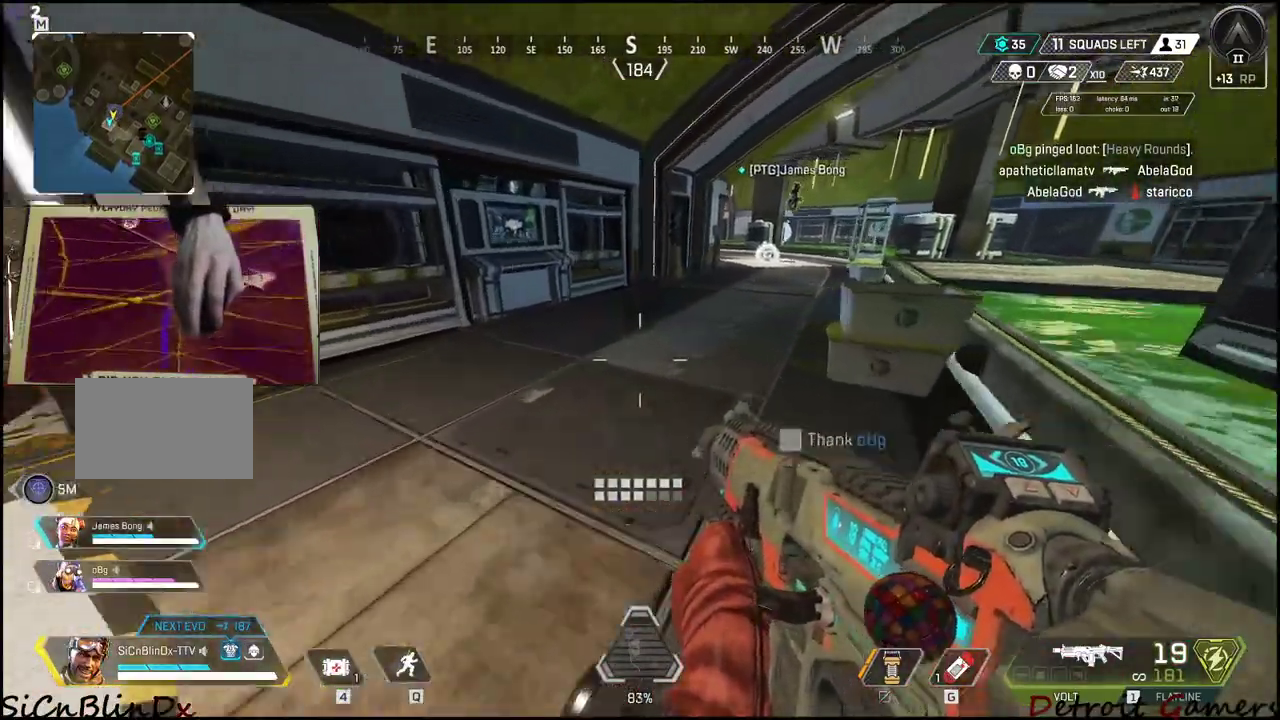
{"keys": ["shift", "w"], "events": [[350, "shift", "down"]]}
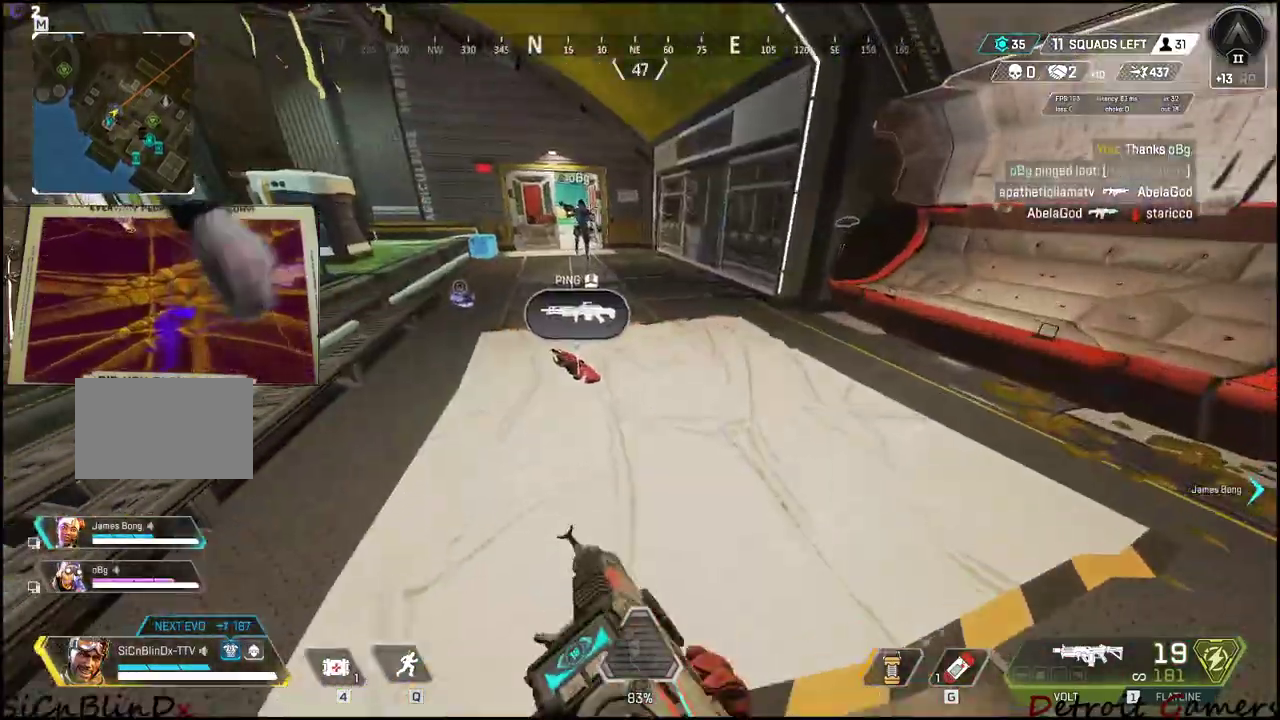
{"keys": ["shift", "w"], "events": [[83, "r", "down"], [233, "r", "up"]]}
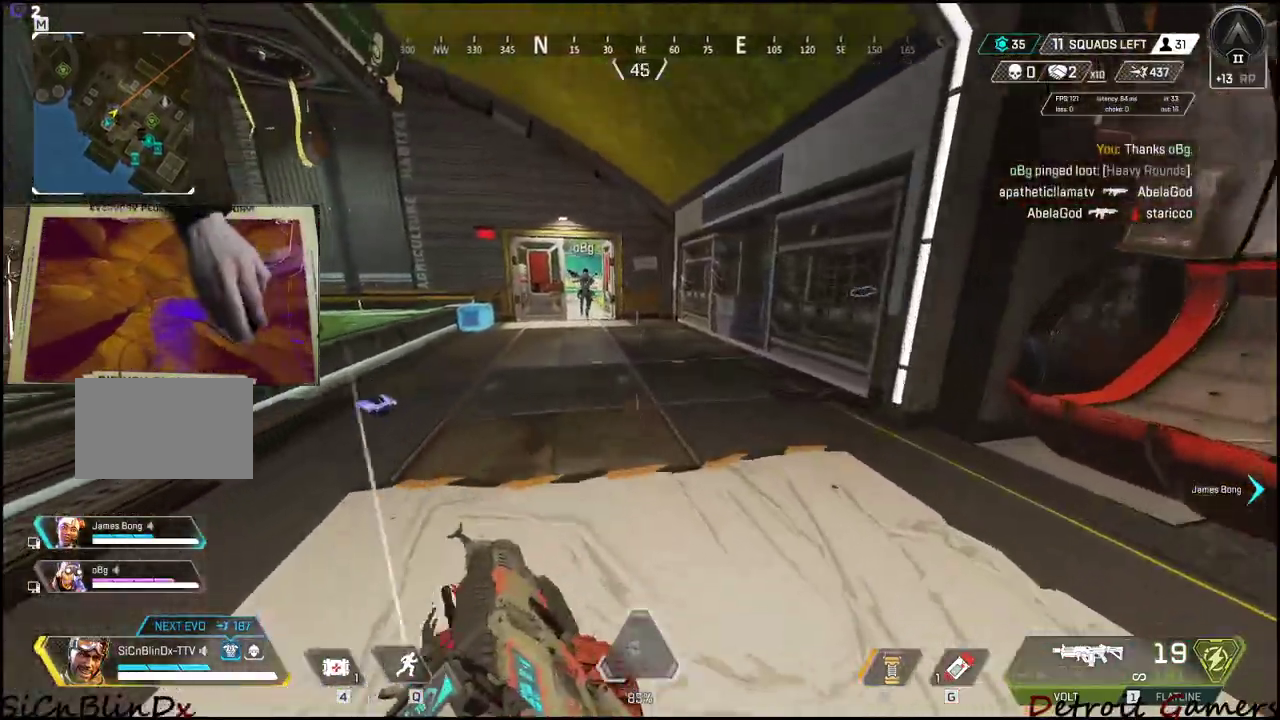
{"keys": ["shift", "w"], "events": [[200, "r", "down"], [300, "r", "up"], [383, "r", "down"], [483, "r", "up"]]}
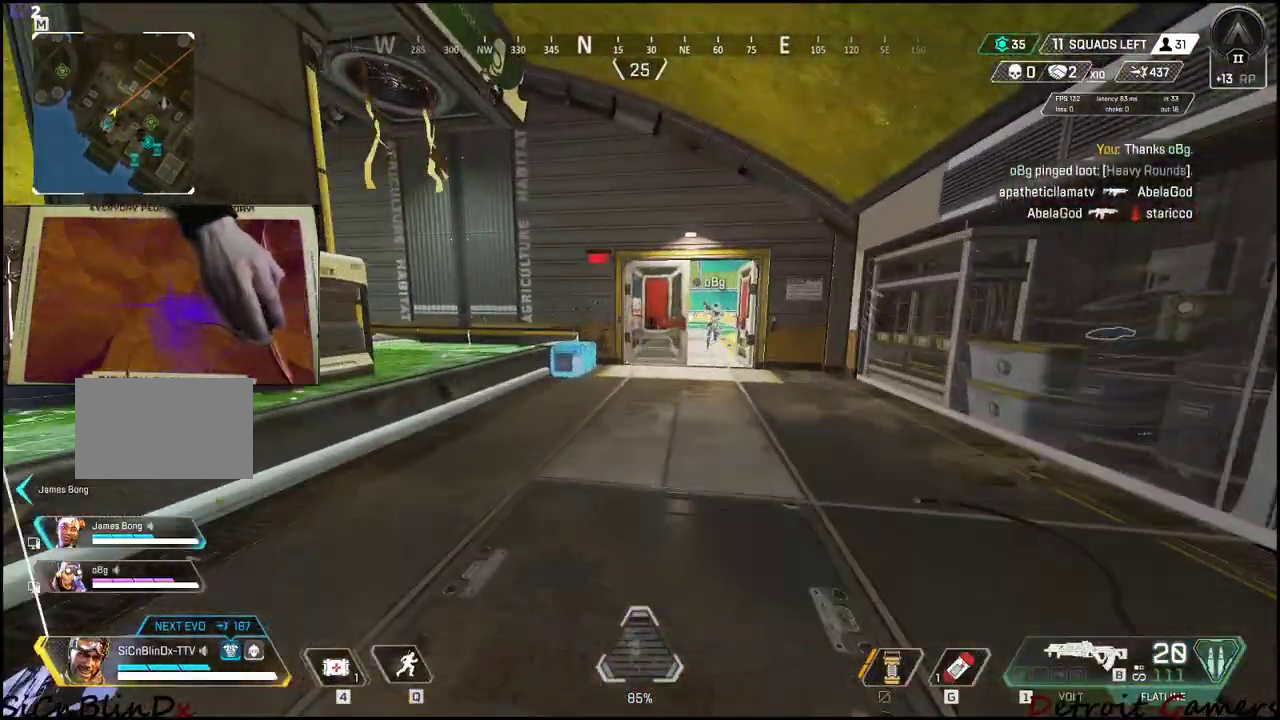
{"keys": ["shift", "w"], "events": [[33, "r", "down"], [116, "r", "up"], [166, "r", "down"], [266, "r", "up"], [350, "r", "down"], [500, "r", "up"]]}
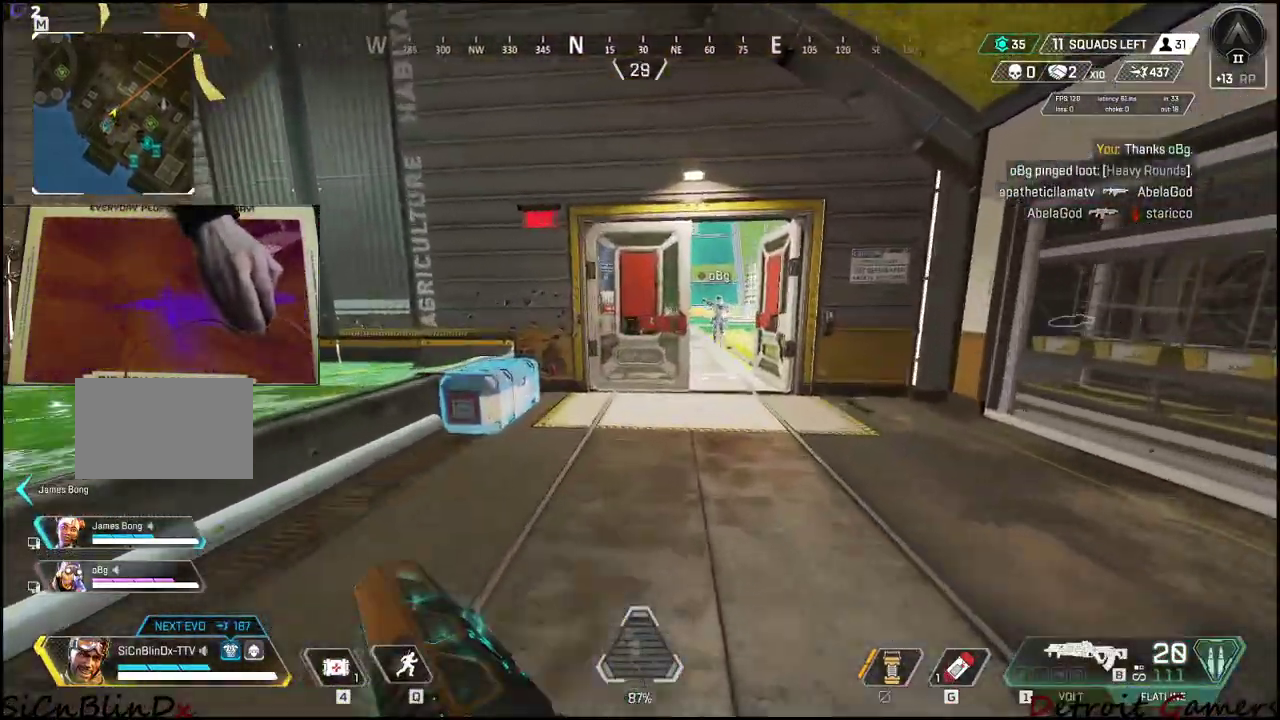
{"keys": ["e"], "events": [[33, "r", "down"], [133, "r", "up"], [283, "shift", "up"], [316, "w", "up"], [366, "e", "down"]]}
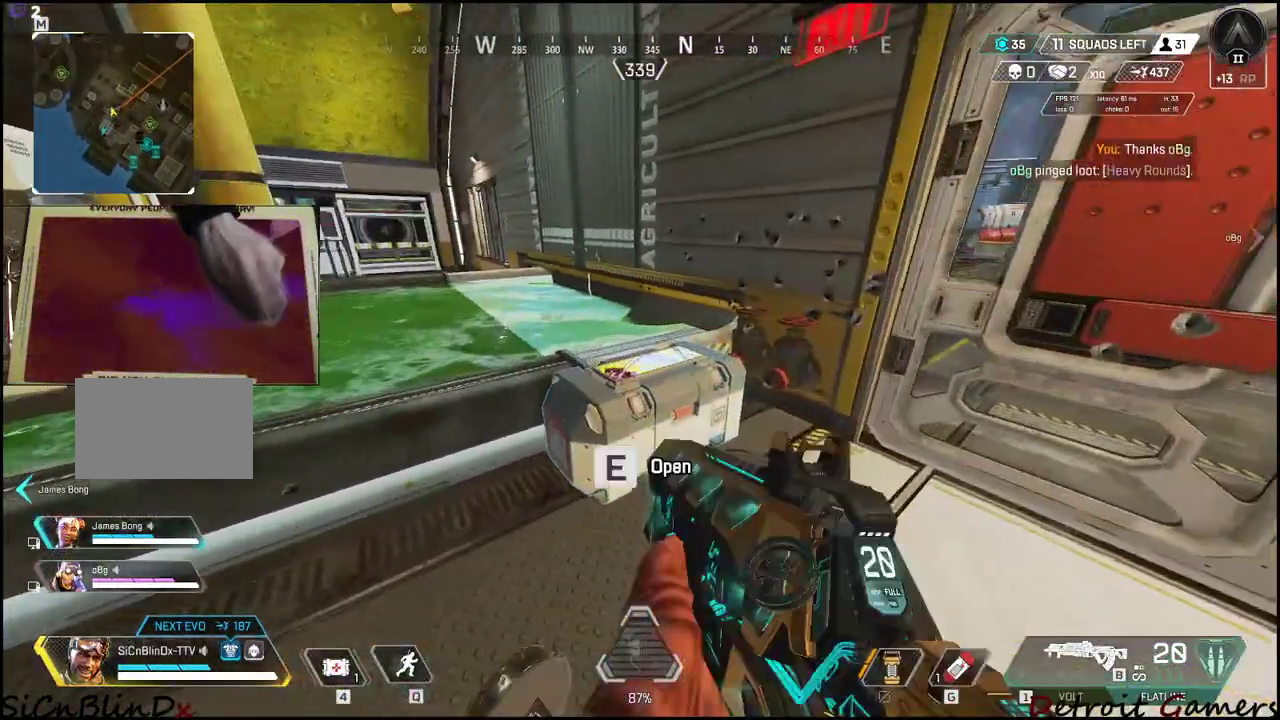
{"keys": [], "events": [[433, "e", "up"]]}
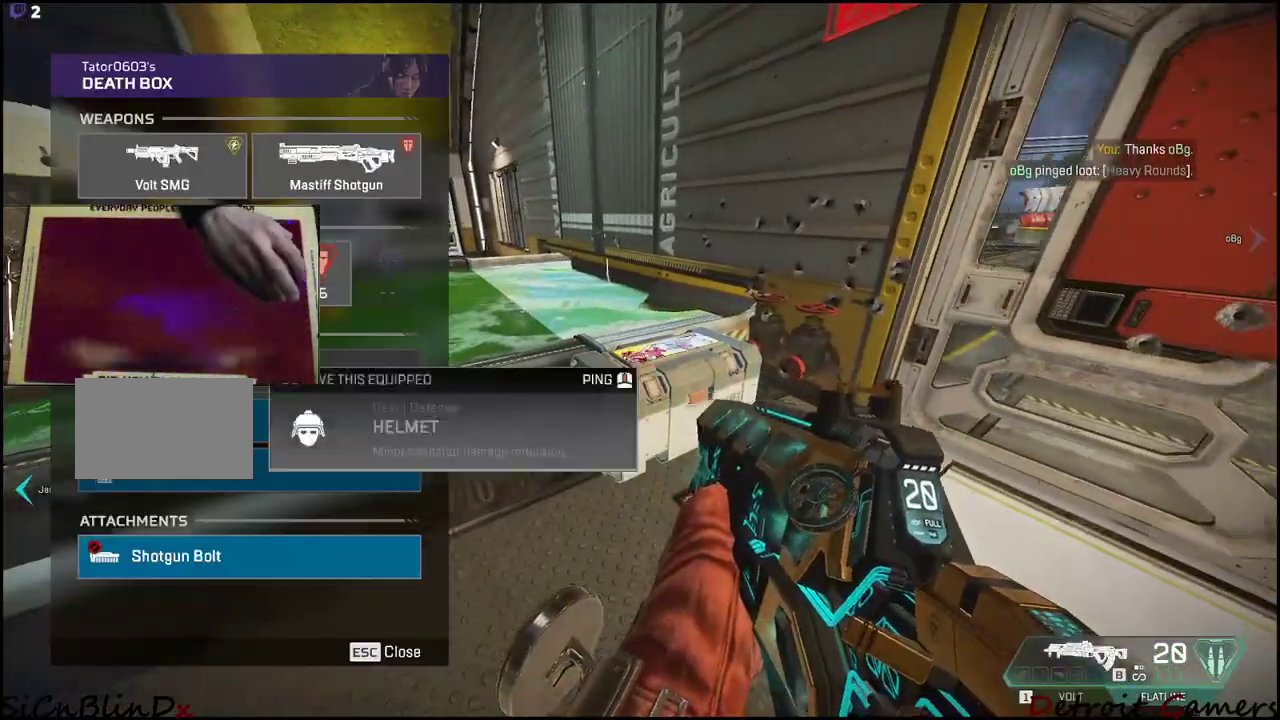
{"keys": ["d", "w"], "events": [[16, "s", "down"], [116, "d", "down"], [150, "s", "up"], [500, "w", "down"]]}
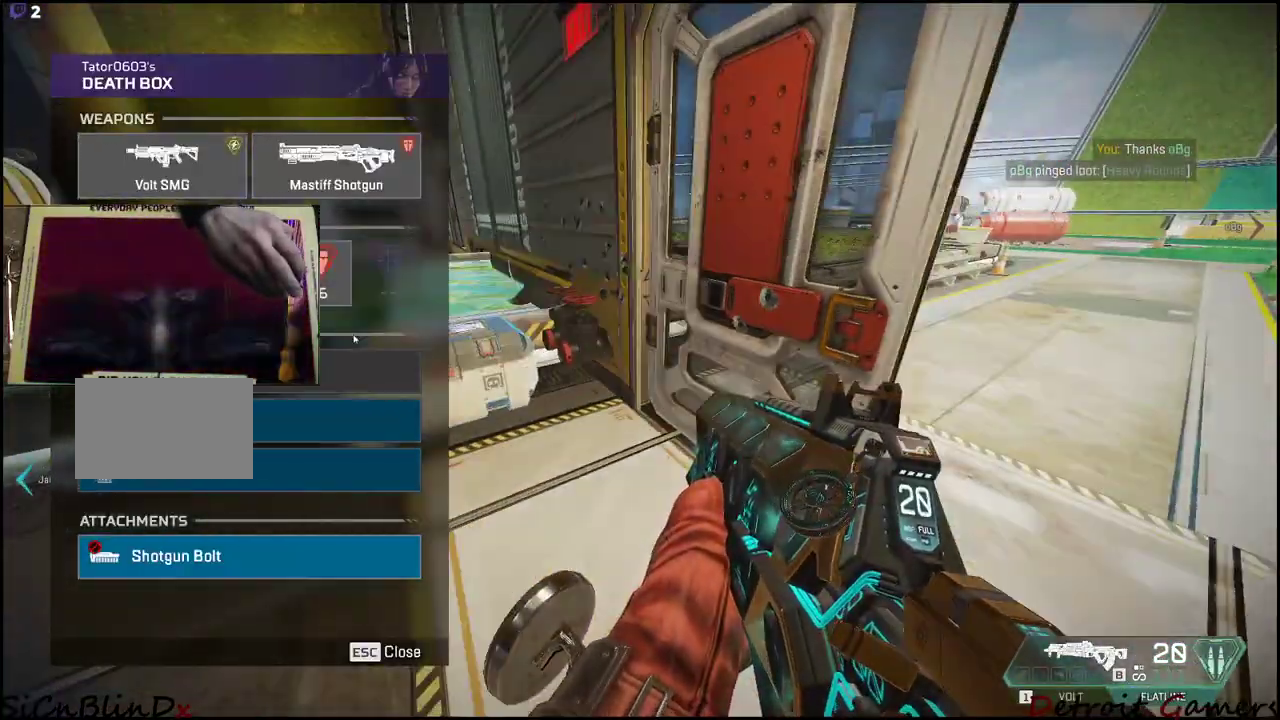
{"keys": ["w"], "events": [[133, "tab", "down"], [266, "tab", "up"], [316, "d", "up"]]}
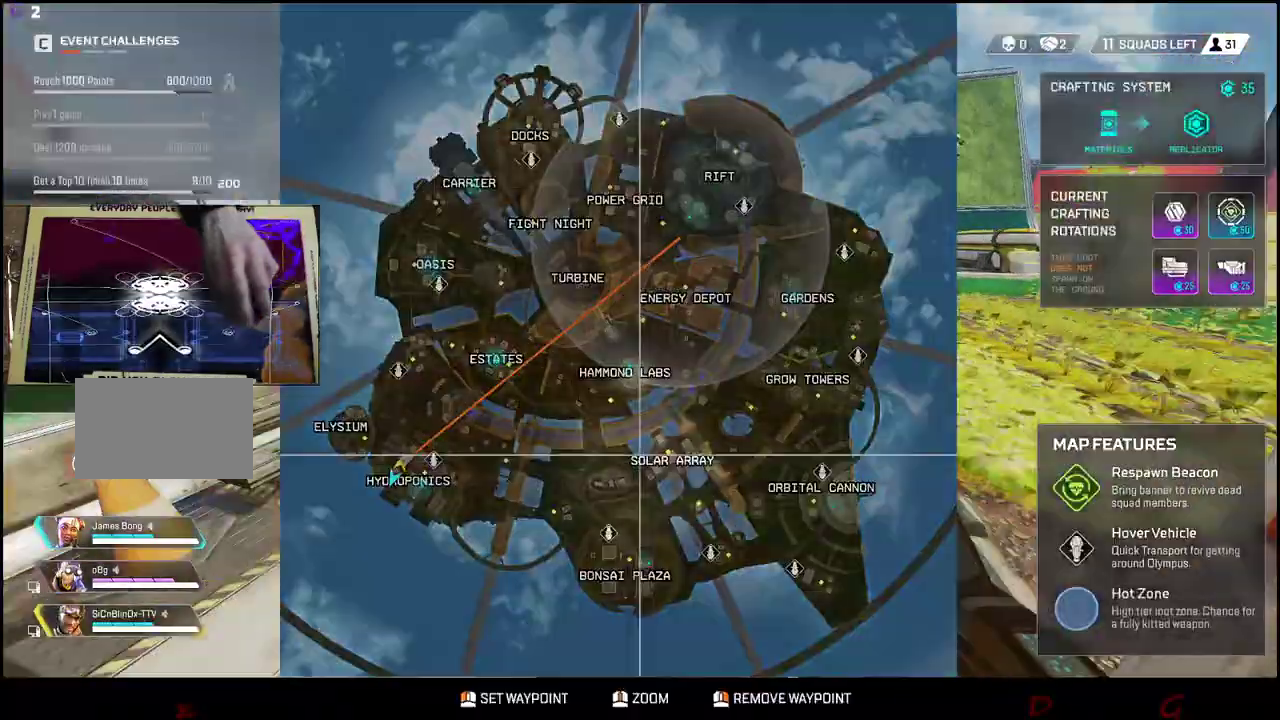
{"keys": ["d", "w"], "events": [[383, "d", "down"]]}
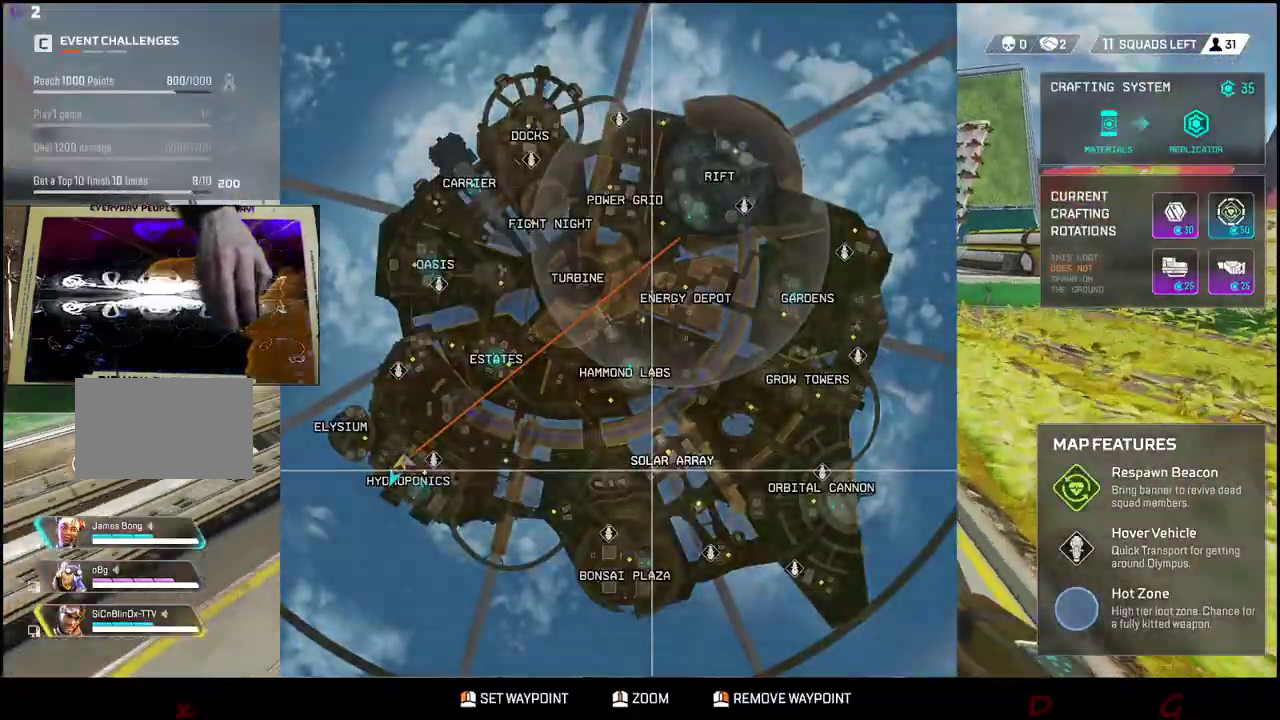
{"keys": ["shift", "w"], "events": [[366, "shift", "down"], [400, "d", "up"]]}
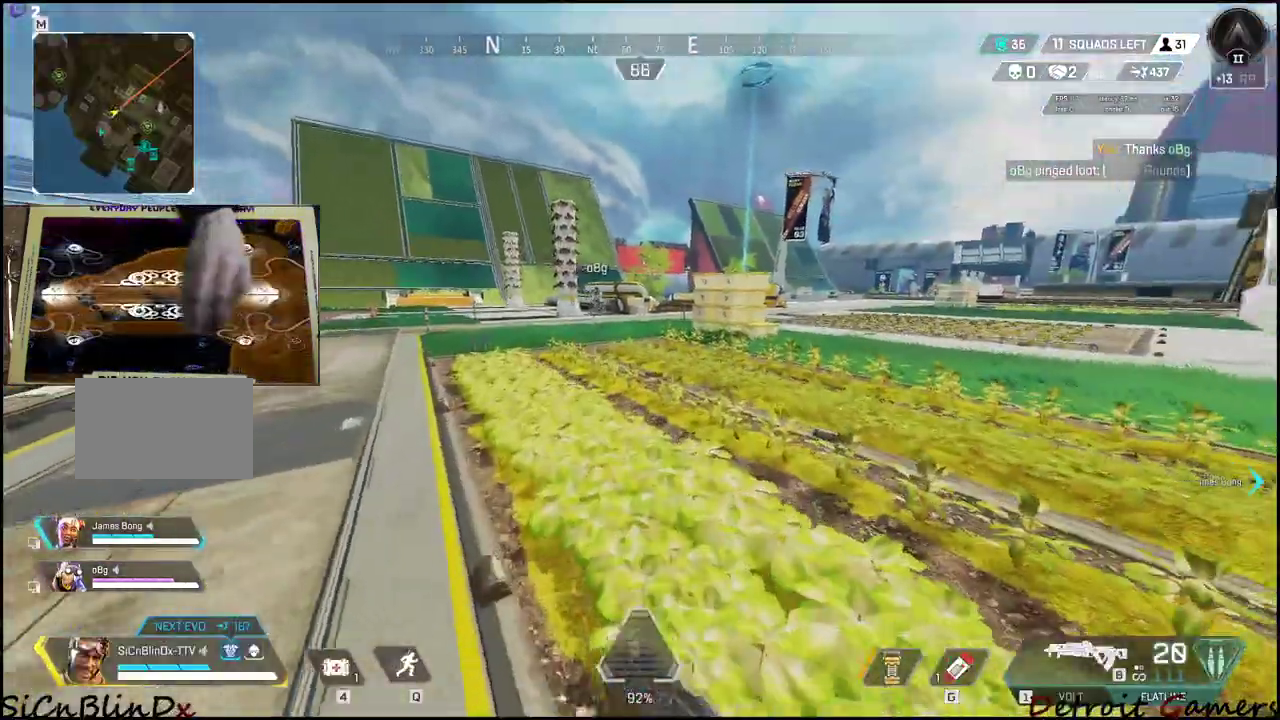
{"keys": ["d", "w"], "events": [[283, "shift", "up"], [283, "w", "up"], [366, "d", "down"], [416, "w", "down"]]}
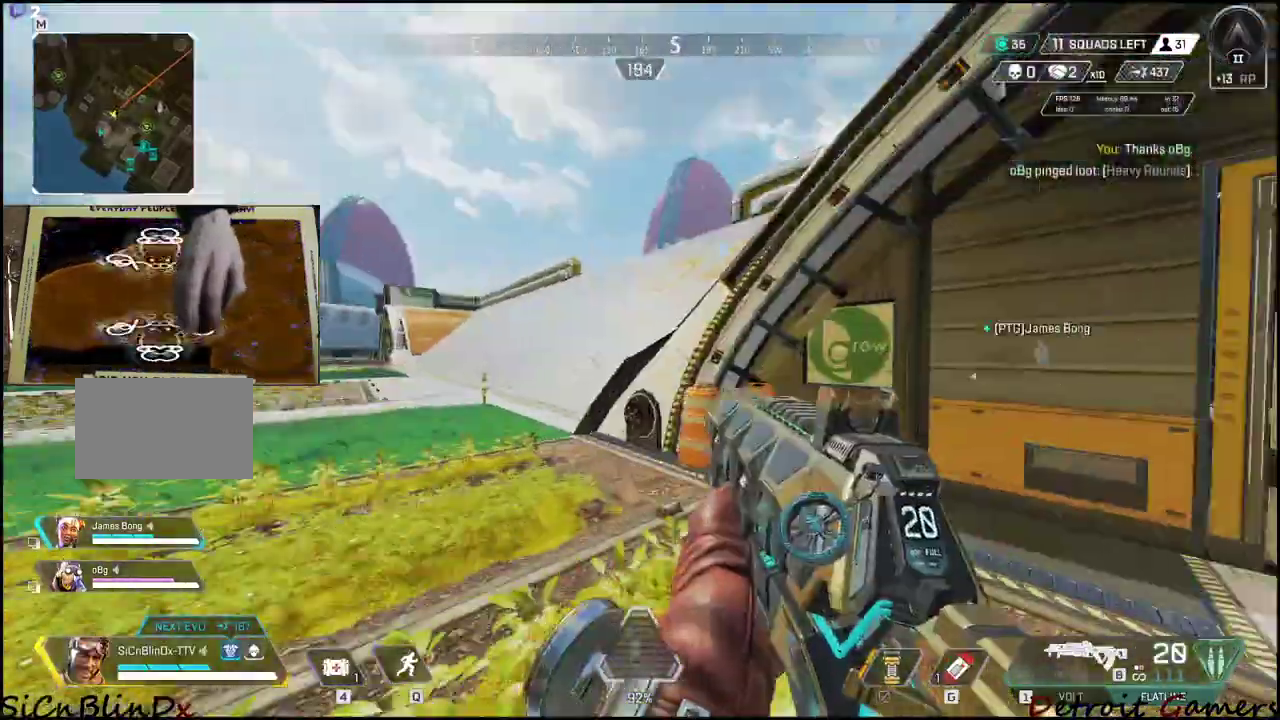
{"keys": ["d", "shift", "w"], "events": [[16, "d", "up"], [300, "d", "down"], [333, "w", "up"], [433, "shift", "down"], [433, "w", "down"]]}
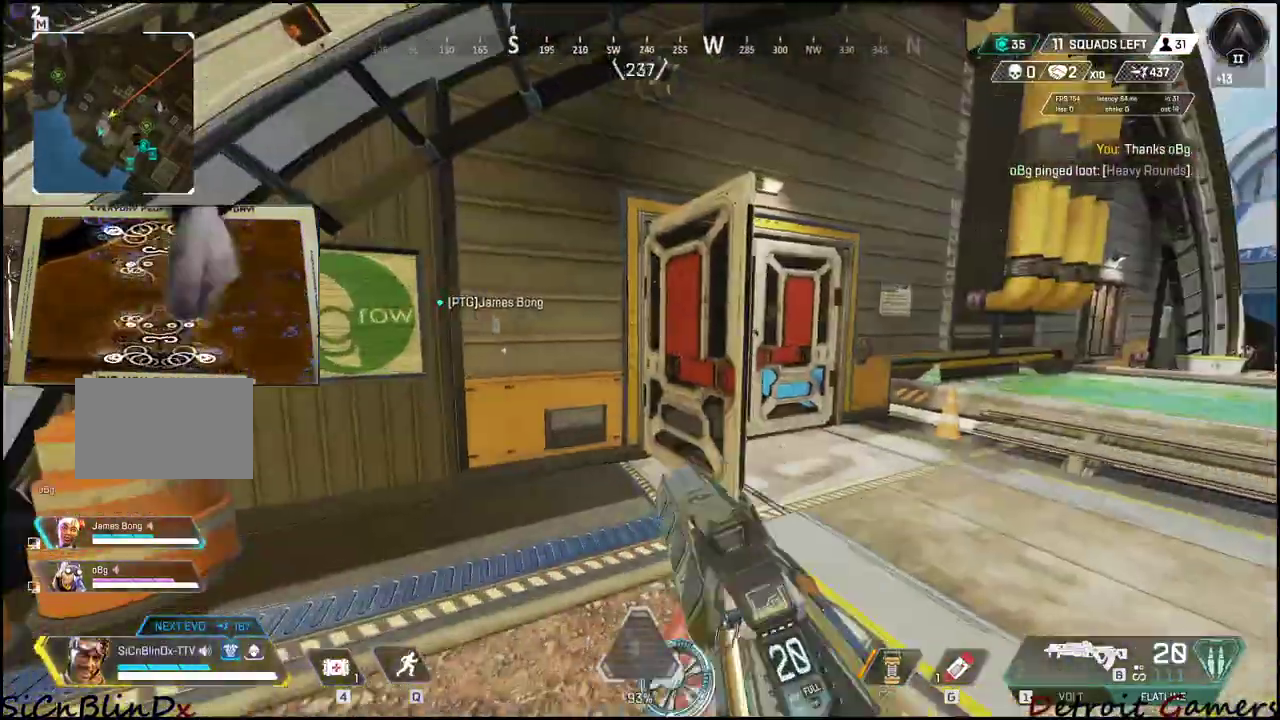
{"keys": ["d", "shift", "w"], "events": []}